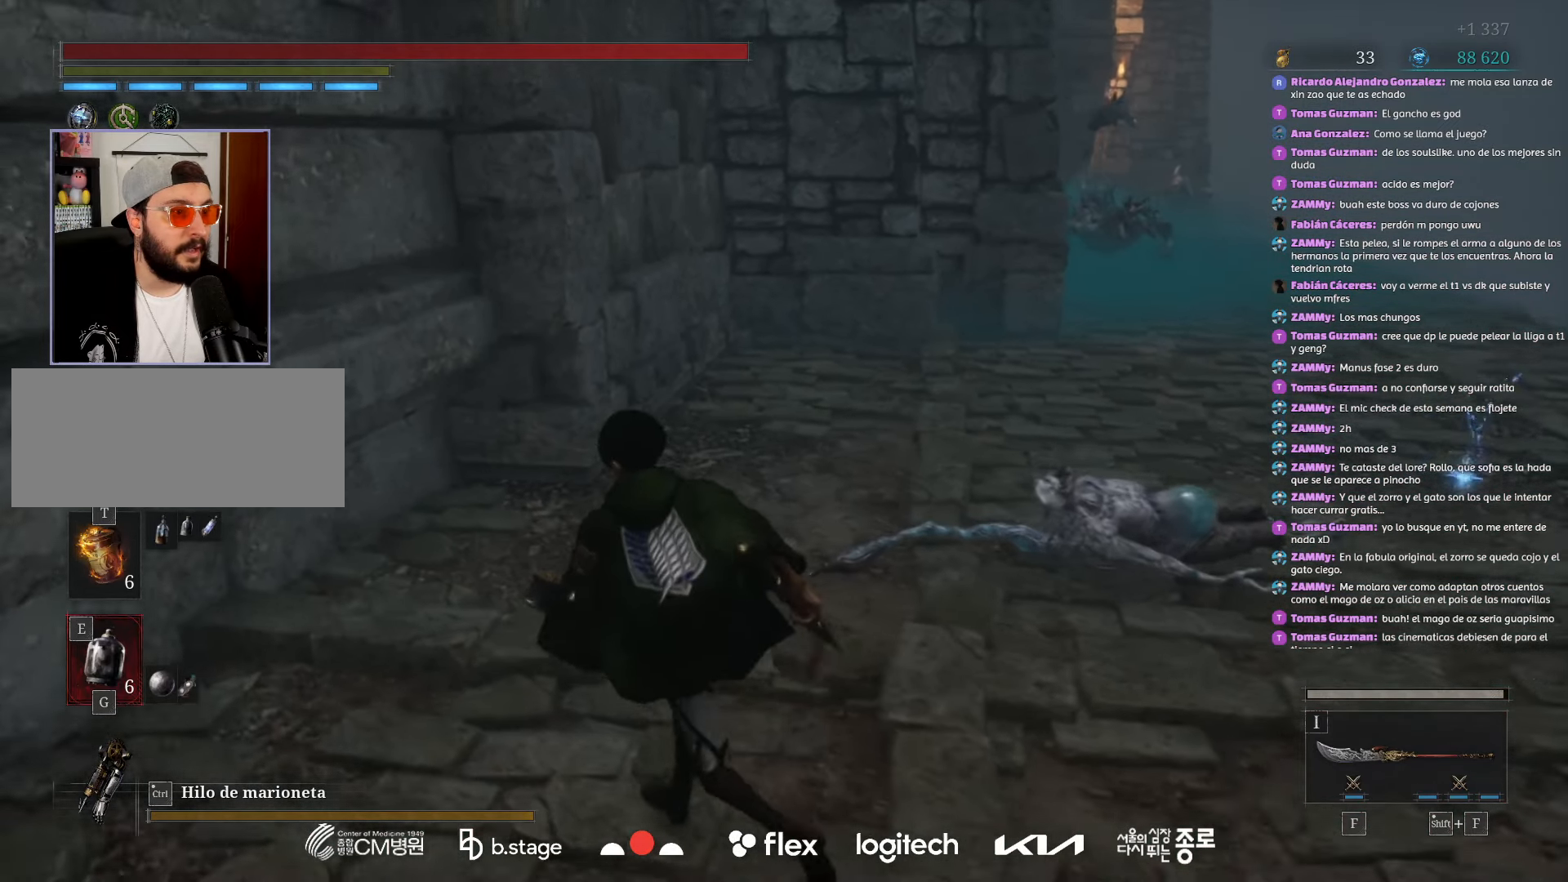
Gameplay with keyboard and mouse; each line is a JSON object with the keys and mouse buttons held at the frame after it. "events" lists presses ("down") and releases ("up") of "a", "ctrl", "d", "e", "f", "q", "r", "s", "shift", "space", "tab", "w", "mouse_left", "mouse_wheel", "mouse_right", "mouse_mb4" and "mouse_mb5" between this image and that frame as [ms after this image, input, new state], when the widget could be followed in between. "mouse_left", "mouse_wheel", "mouse_right", "mouse_mb4", "mouse_mb5" = the "left", "wheel", "right", "mb4", "mb5" buttons of the "mouse" list. No other keys are recorded. "wheel" means that the mouse wheel is clicked or scrolled. Mouse movement is not recorded.
{"keys": [], "mouse": [], "events": [[34, "a", "up"], [284, "w", "up"]]}
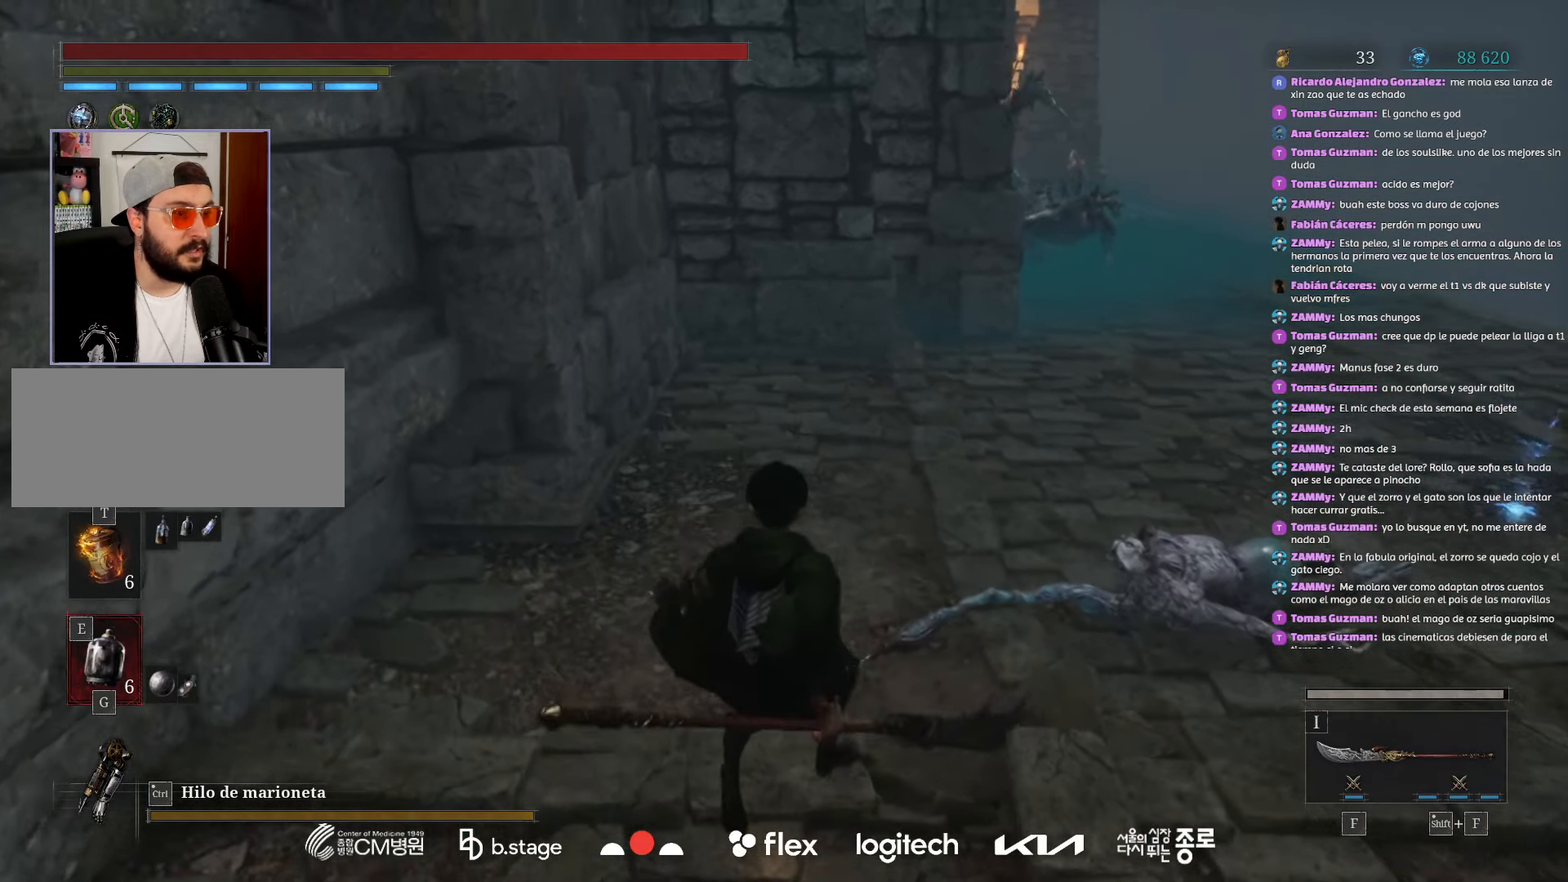
{"keys": [], "mouse": [], "events": [[234, "d", "down"], [350, "d", "up"]]}
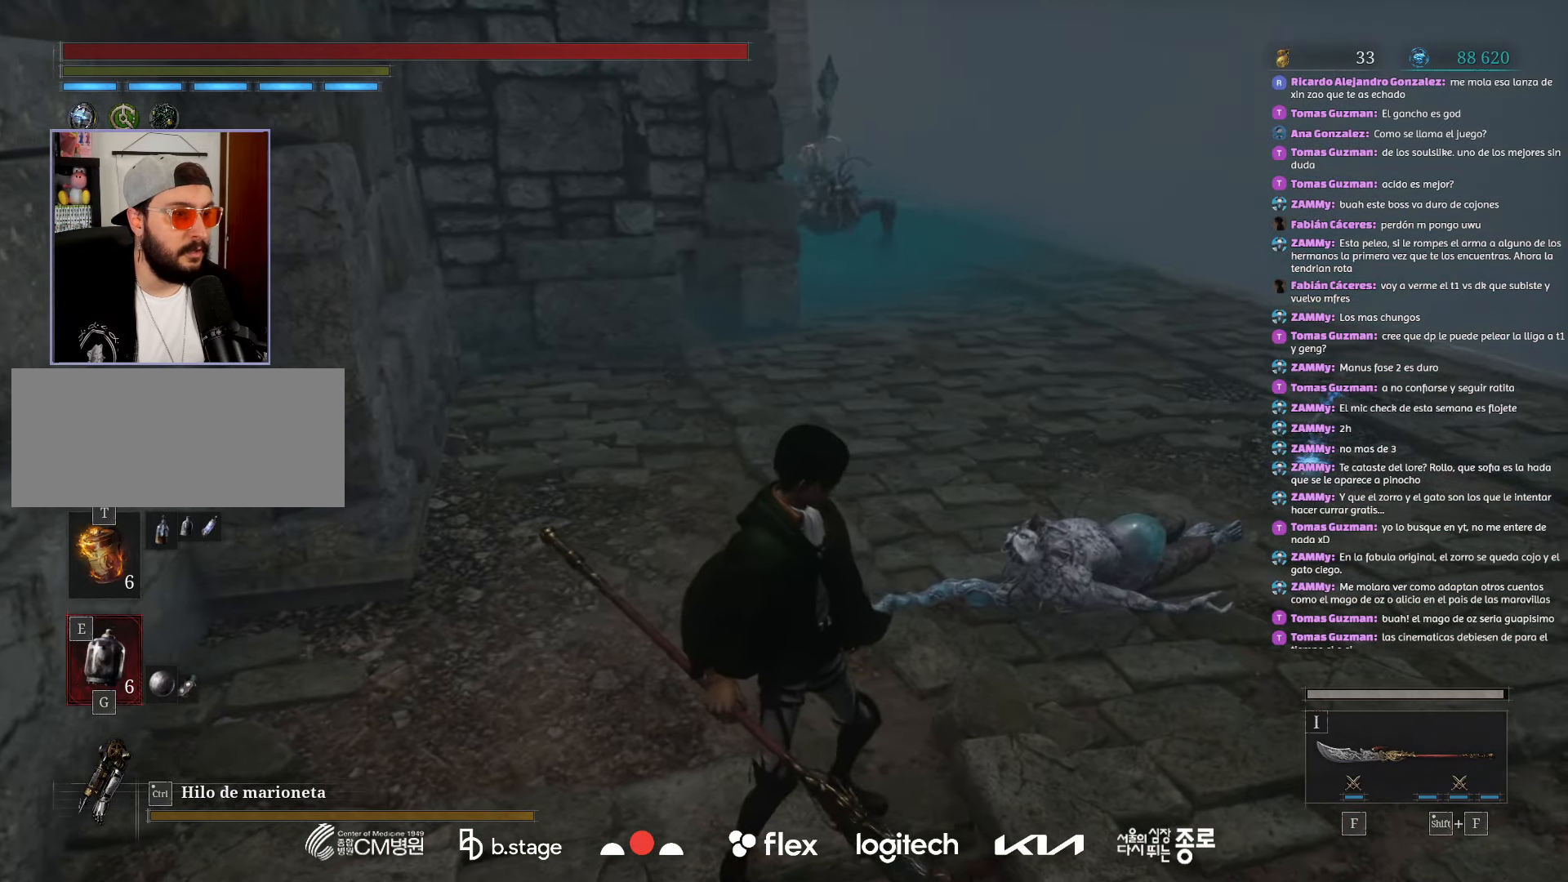
{"keys": [], "mouse": [], "events": [[200, "q", "down"], [317, "q", "up"]]}
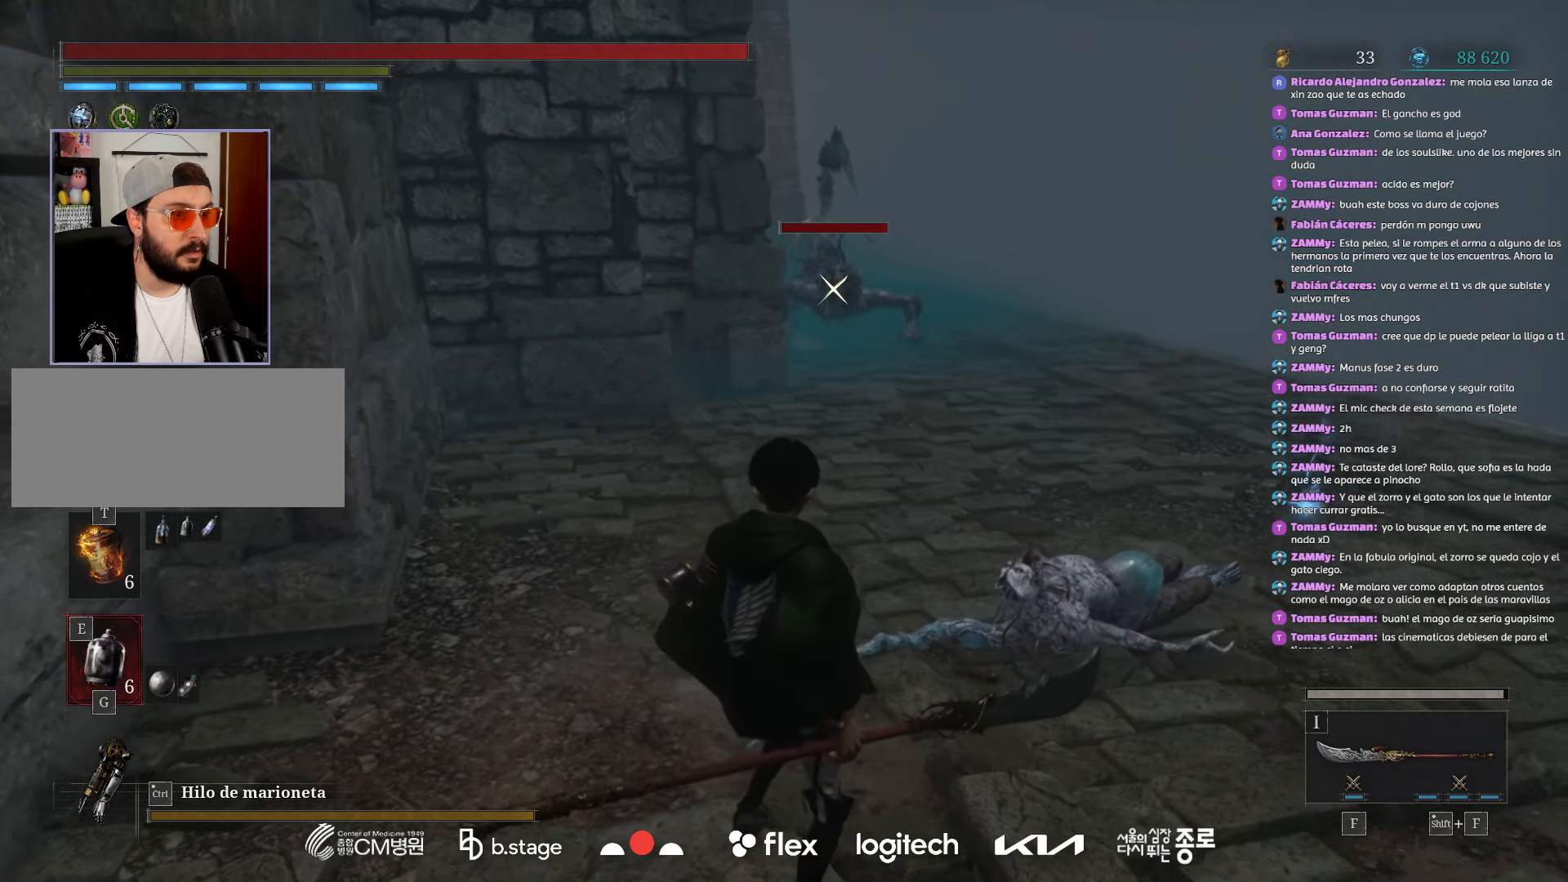
{"keys": [], "mouse": [], "events": [[50, "a", "down"], [234, "a", "up"], [334, "d", "down"], [484, "d", "up"]]}
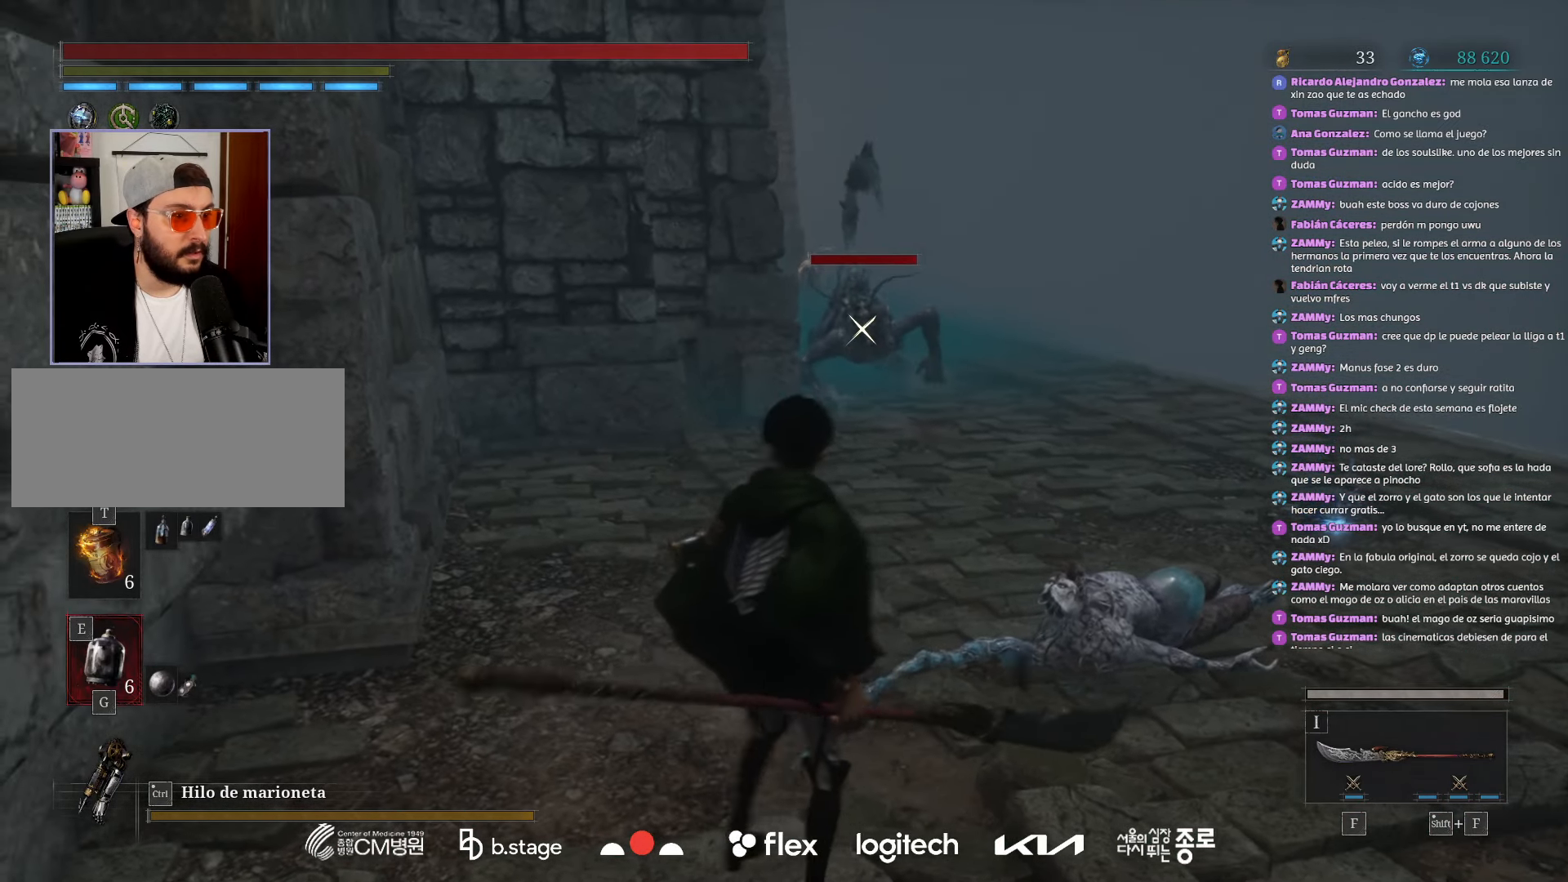
{"keys": [], "mouse": [], "events": [[67, "w", "down"], [117, "e", "down"], [150, "w", "up"], [250, "e", "up"]]}
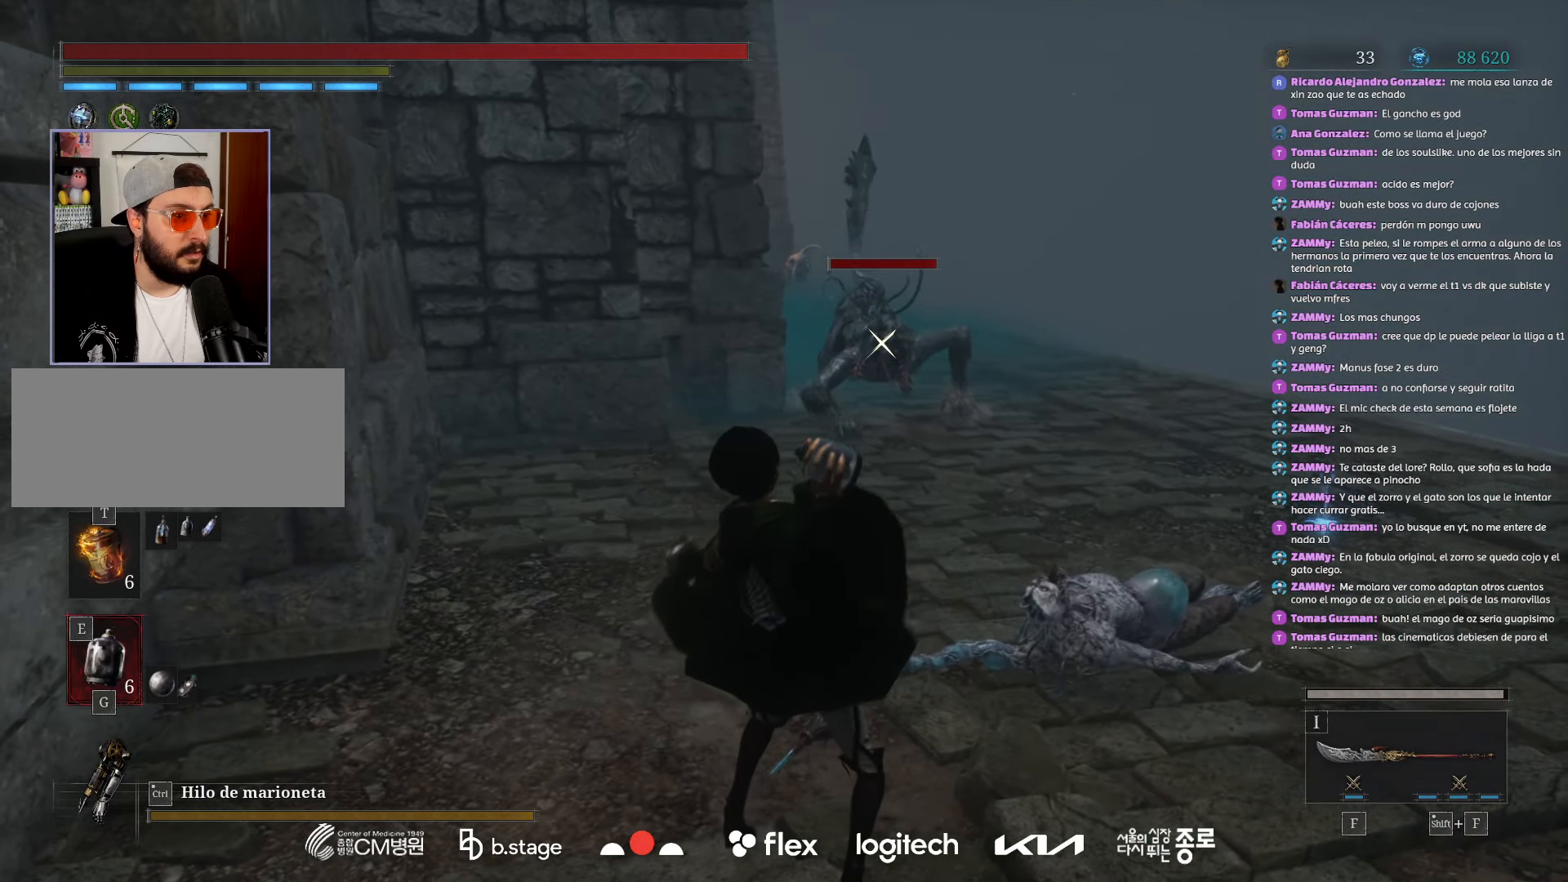
{"keys": [], "mouse": [], "events": [[367, "q", "down"], [467, "q", "up"]]}
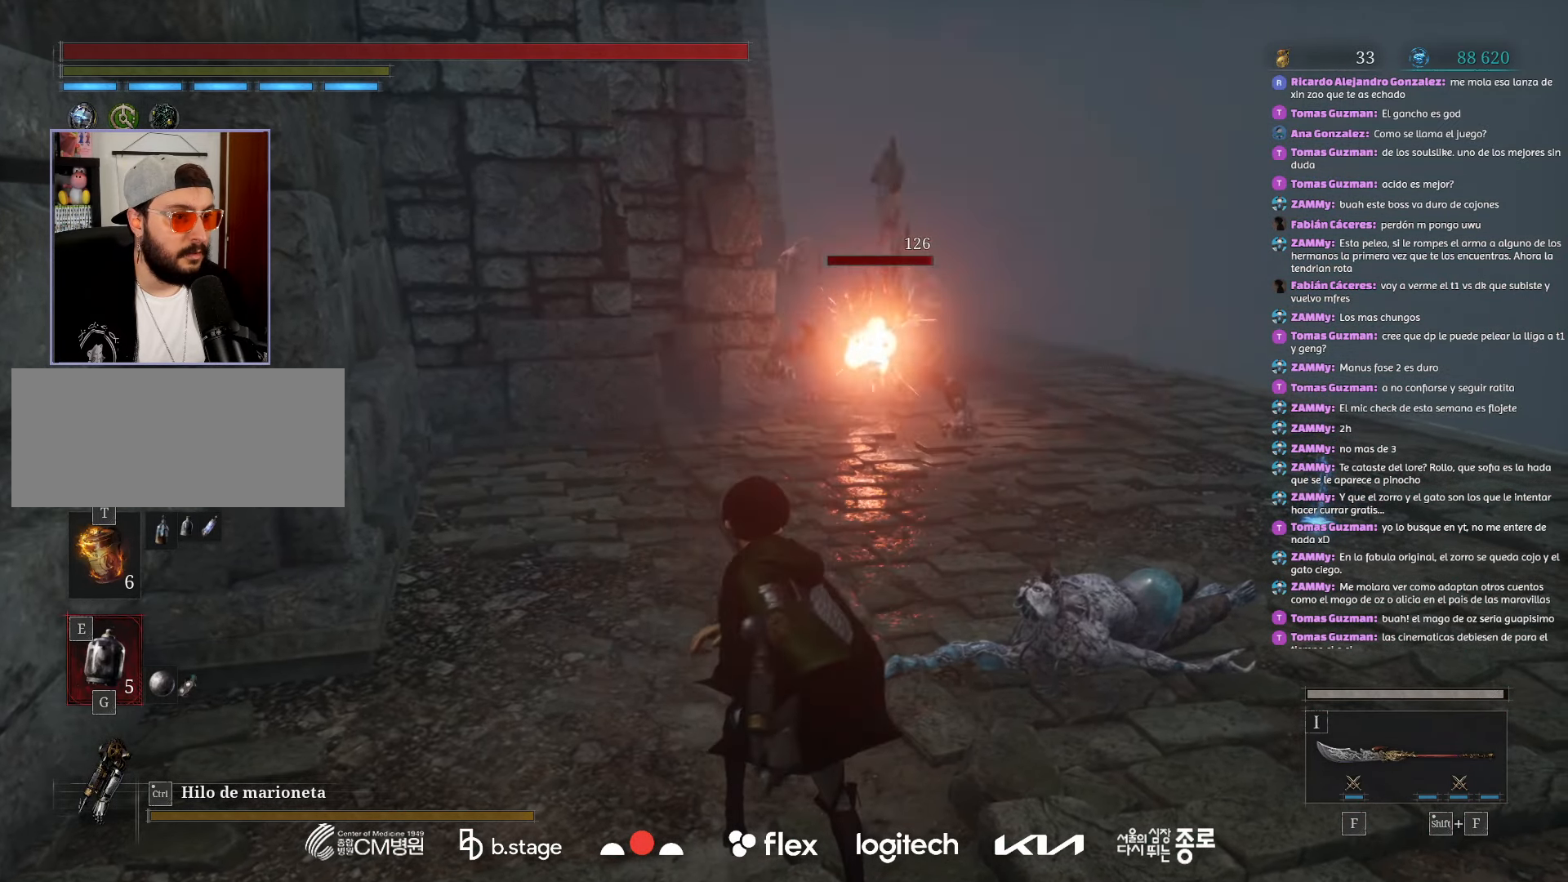
{"keys": ["d", "w"], "mouse": ["left"], "events": [[50, "d", "down"], [84, "w", "down"], [134, "mouse_left", "down"]]}
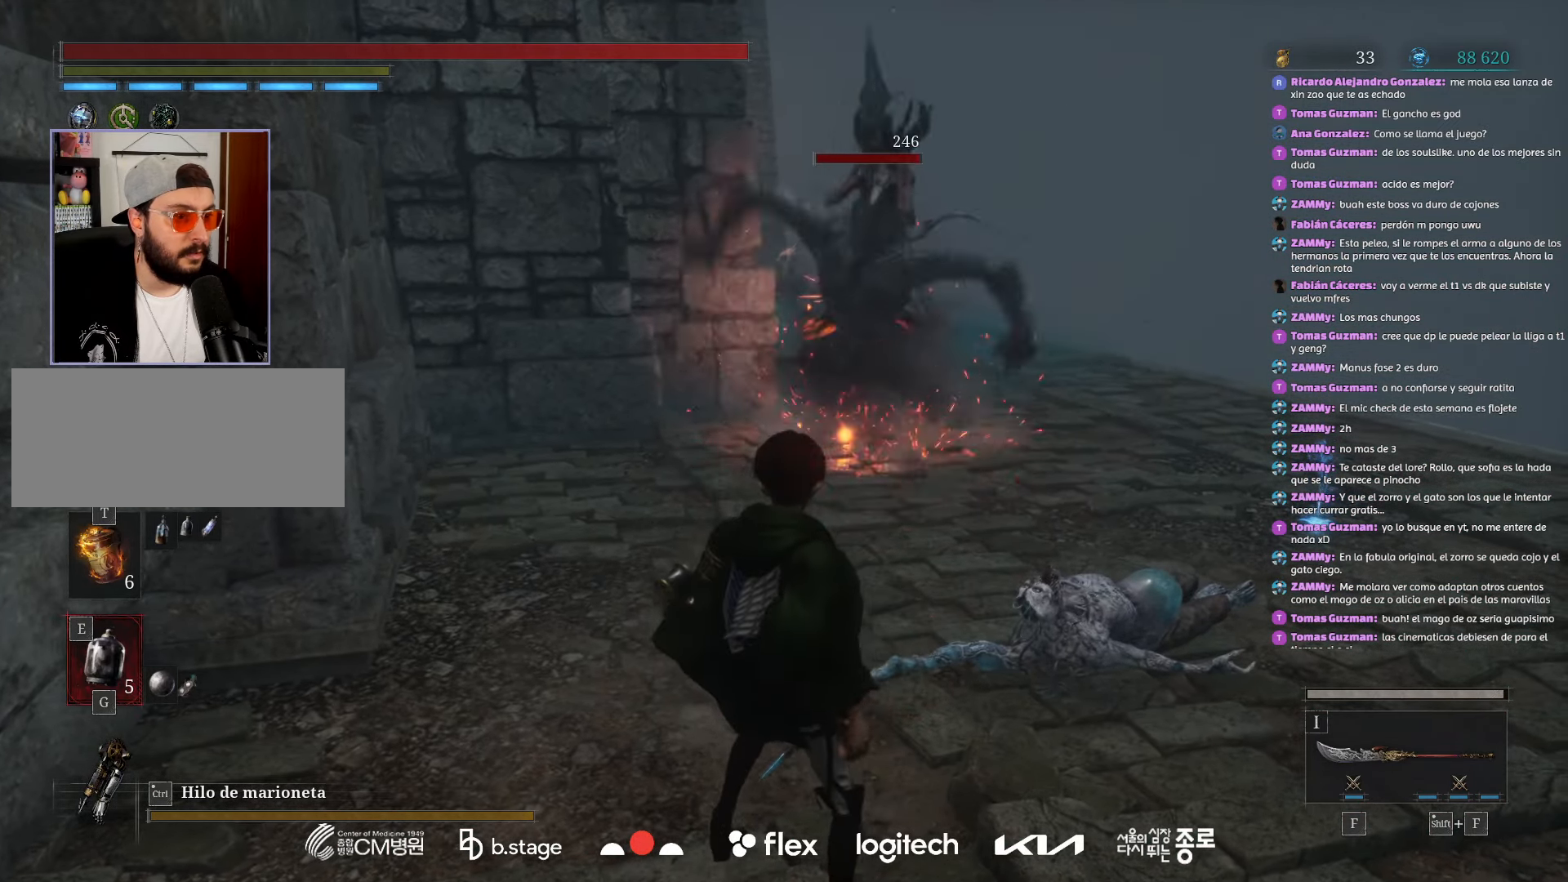
{"keys": ["d", "w"], "mouse": [], "events": [[484, "mouse_left", "up"]]}
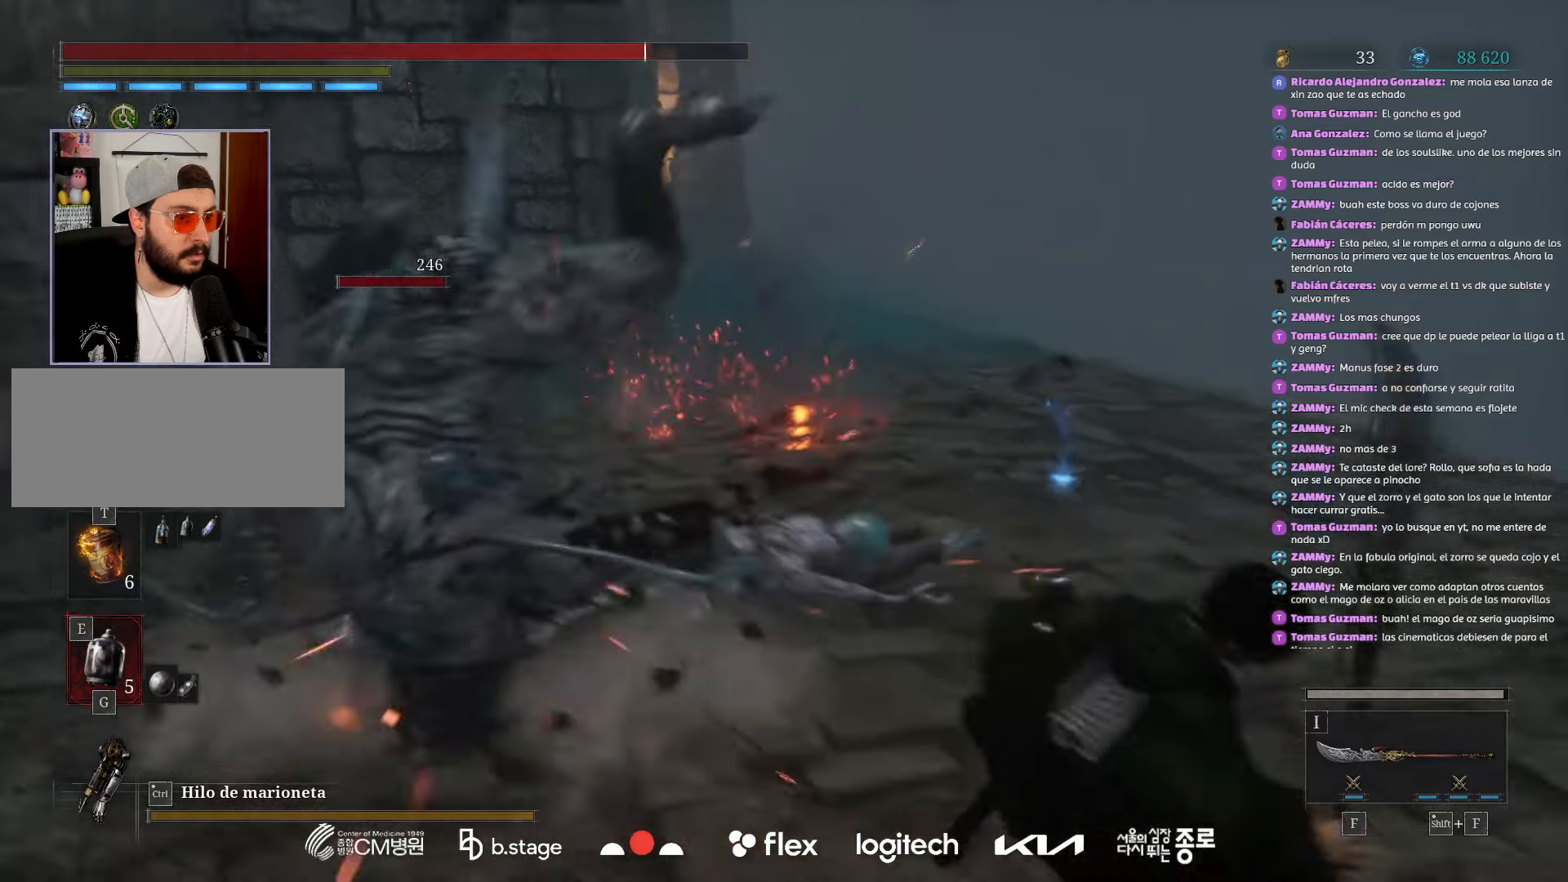
{"keys": ["w"], "mouse": ["left"], "events": [[50, "mouse_left", "down"], [200, "mouse_left", "up"], [284, "mouse_left", "down"], [334, "d", "up"], [367, "mouse_left", "up"], [434, "mouse_left", "down"]]}
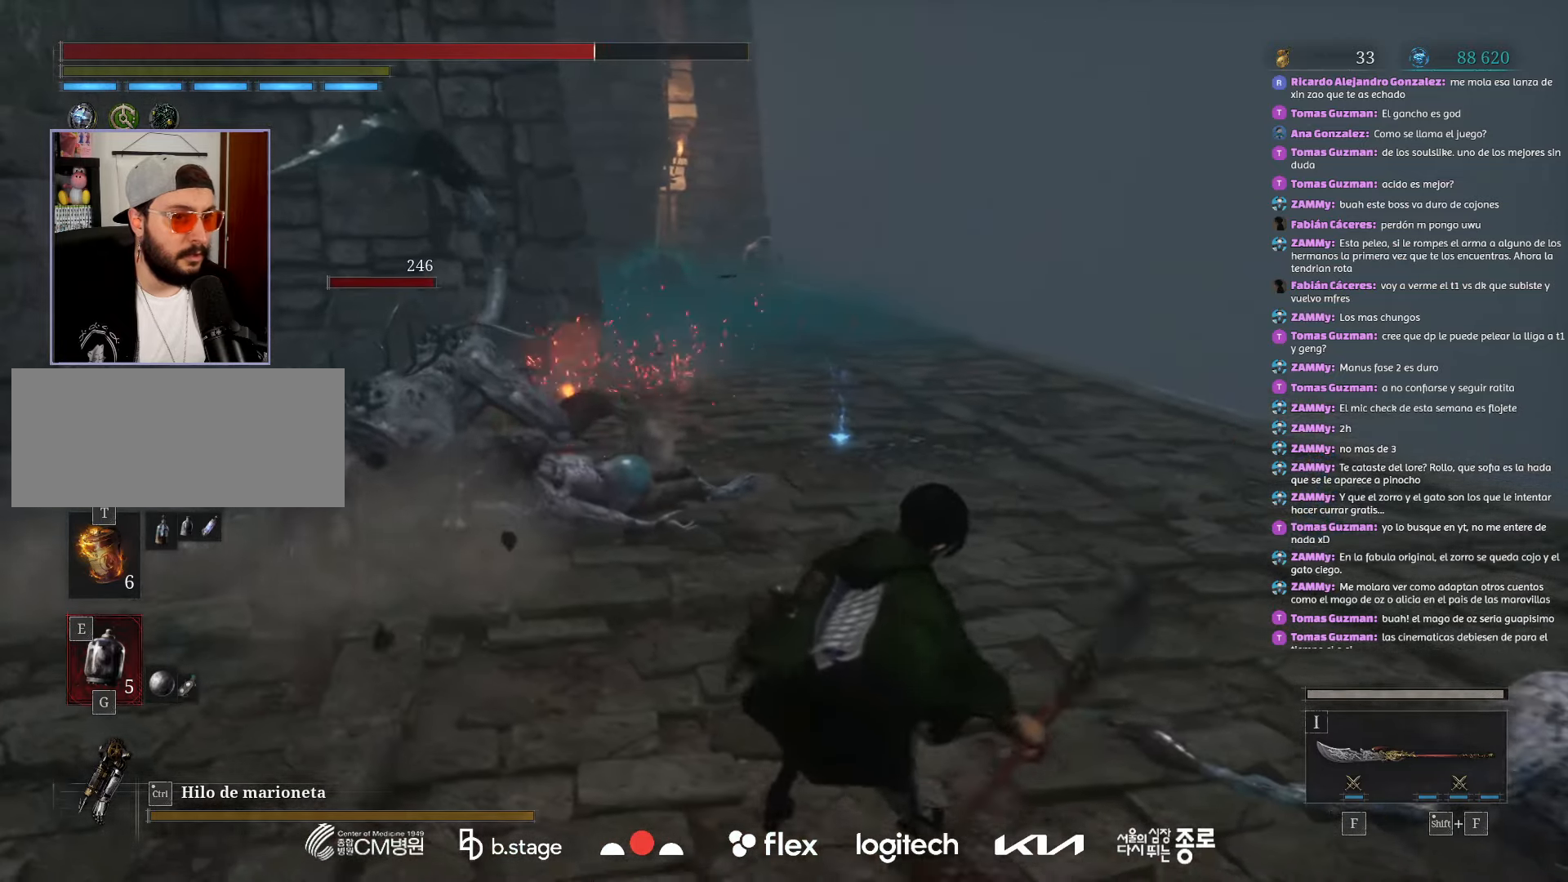
{"keys": ["w"], "mouse": ["left"], "events": []}
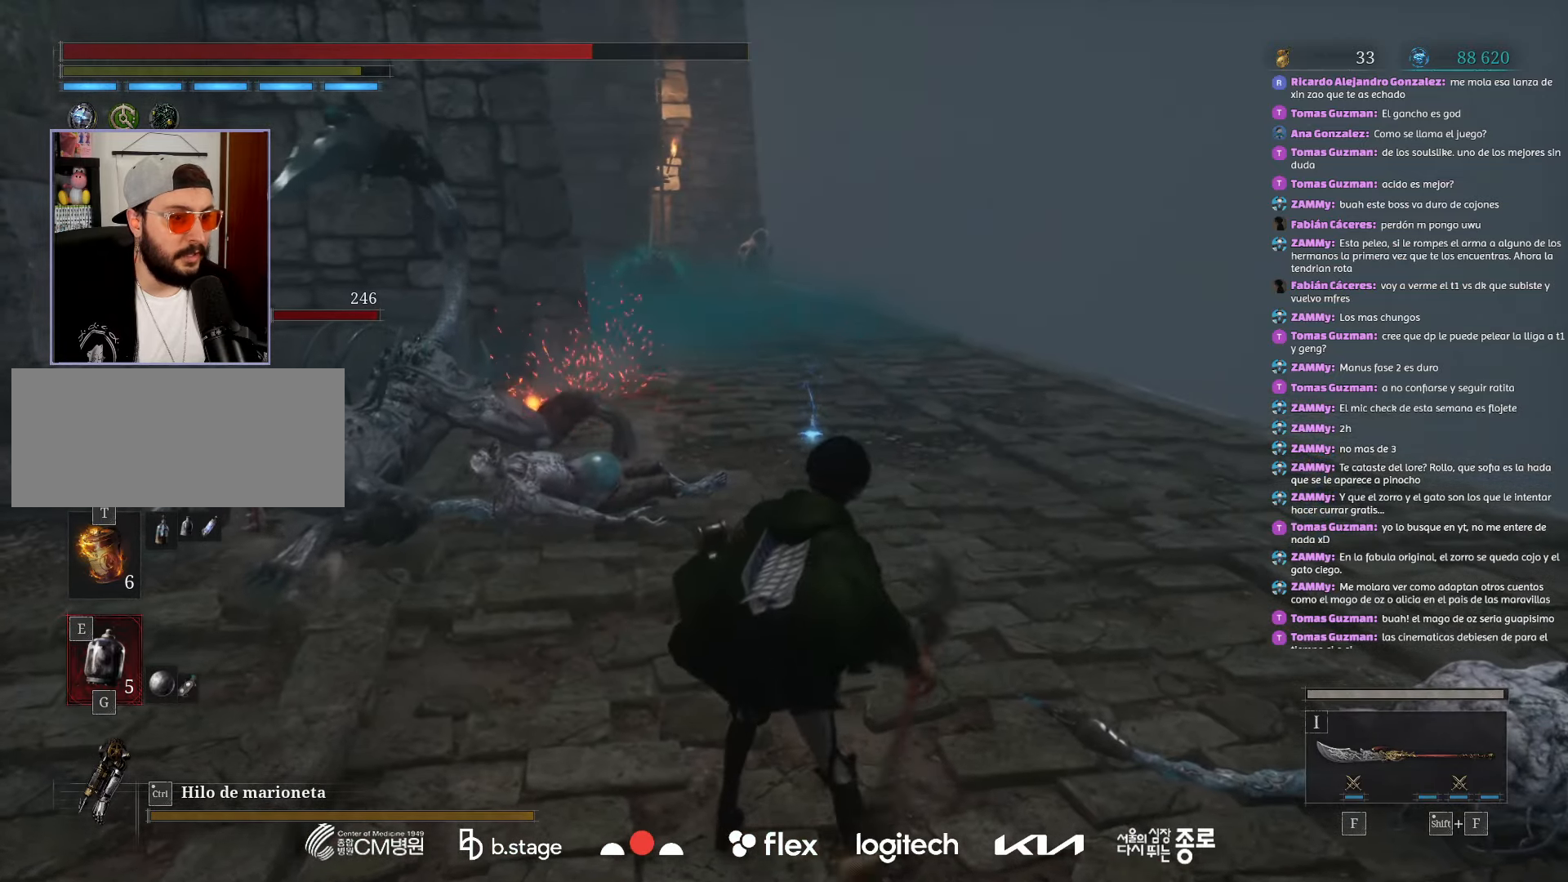
{"keys": ["w"], "mouse": ["left"], "events": []}
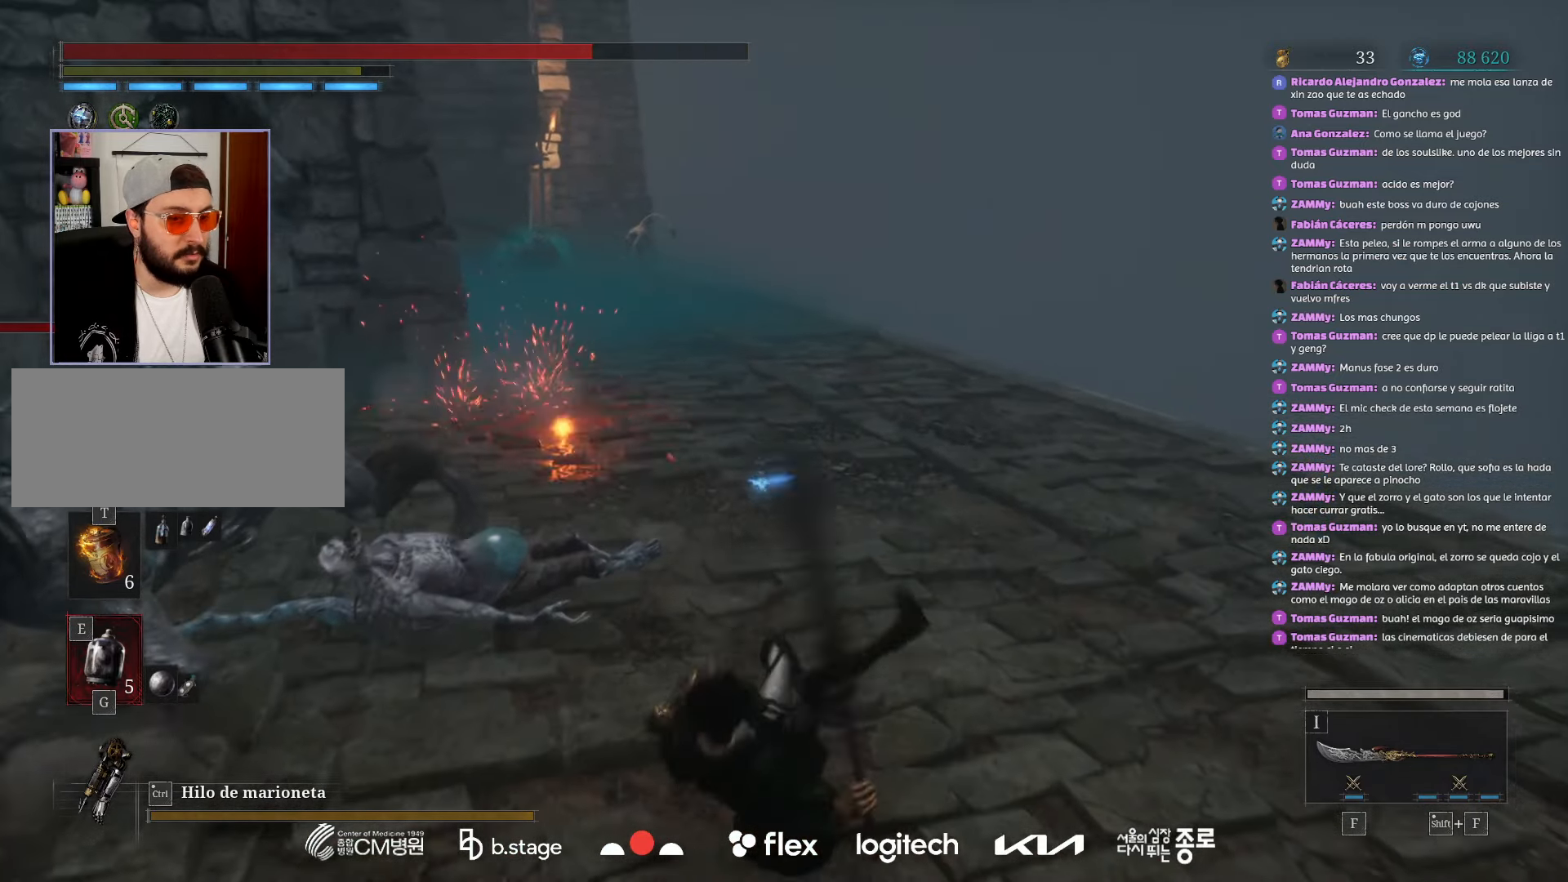
{"keys": ["w"], "mouse": ["left"], "events": []}
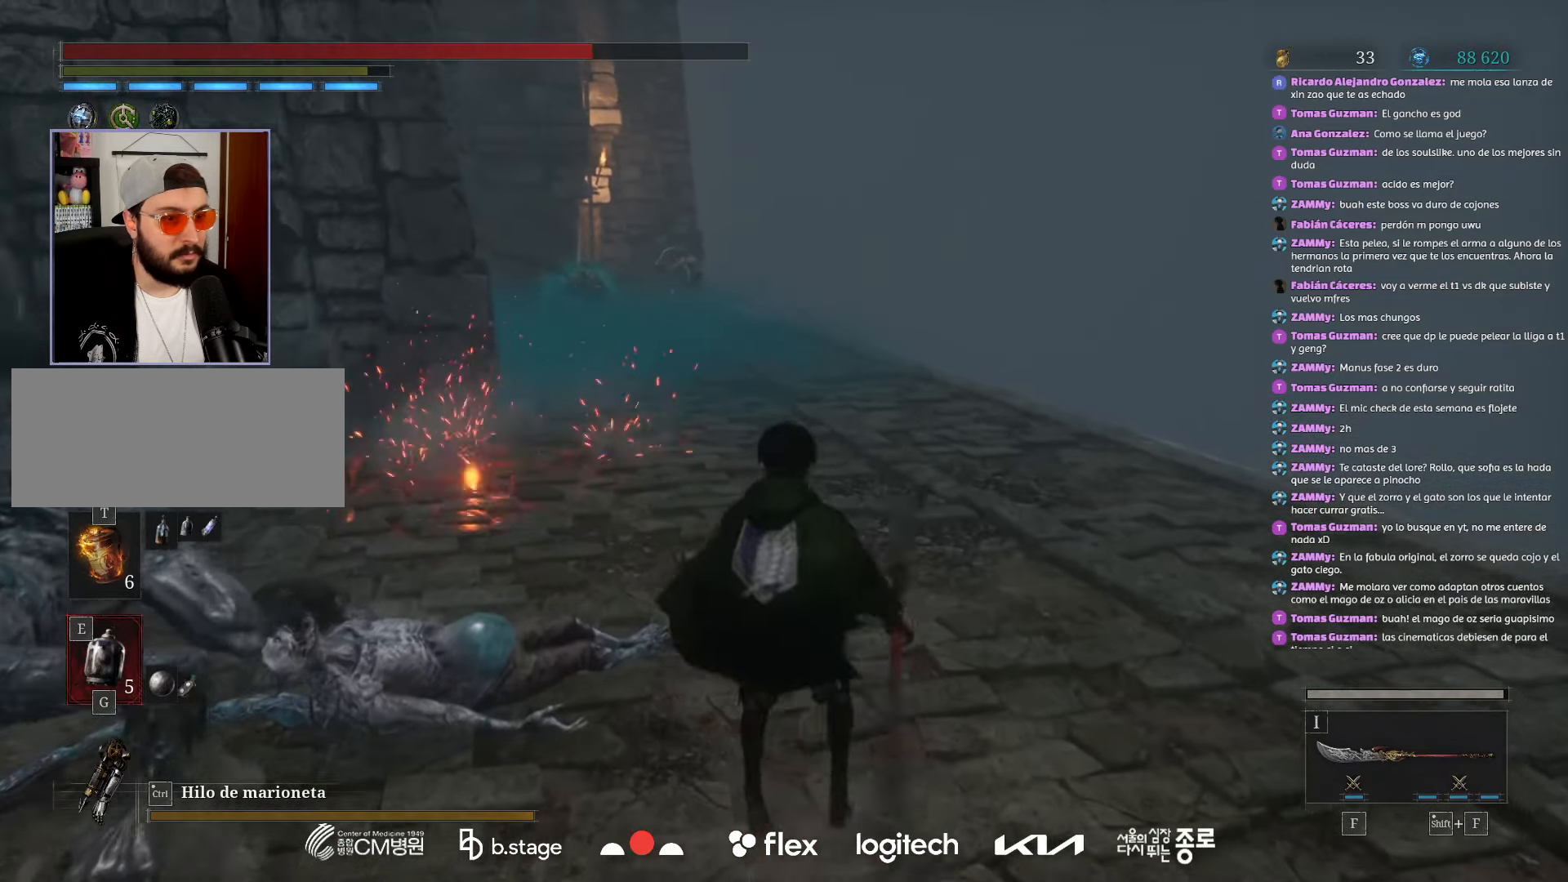
{"keys": ["w"], "mouse": ["left"], "events": []}
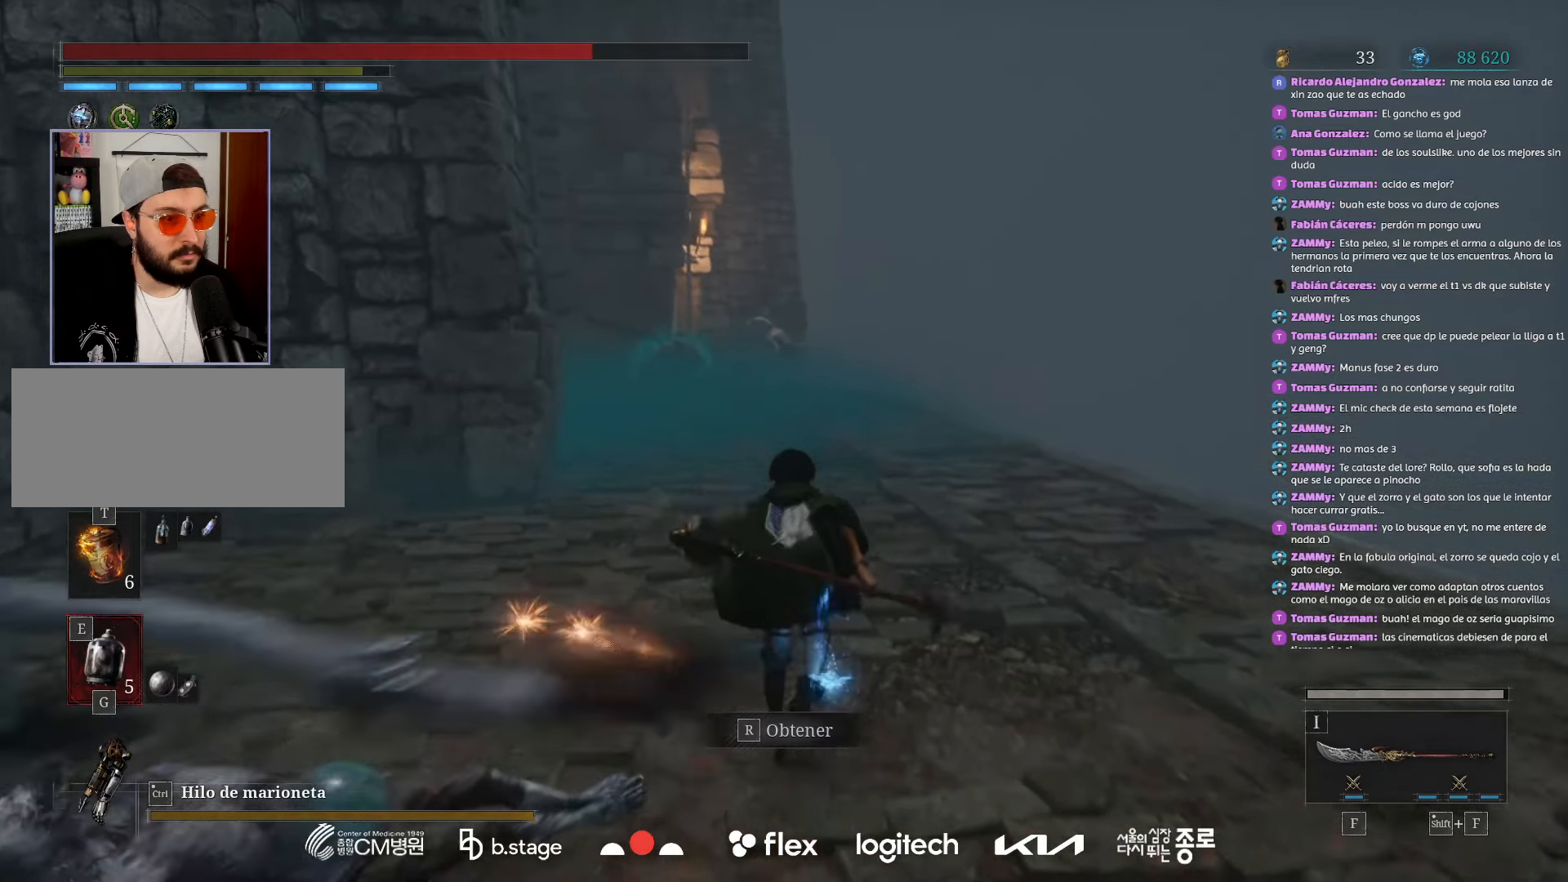
{"keys": ["w"], "mouse": ["left"], "events": []}
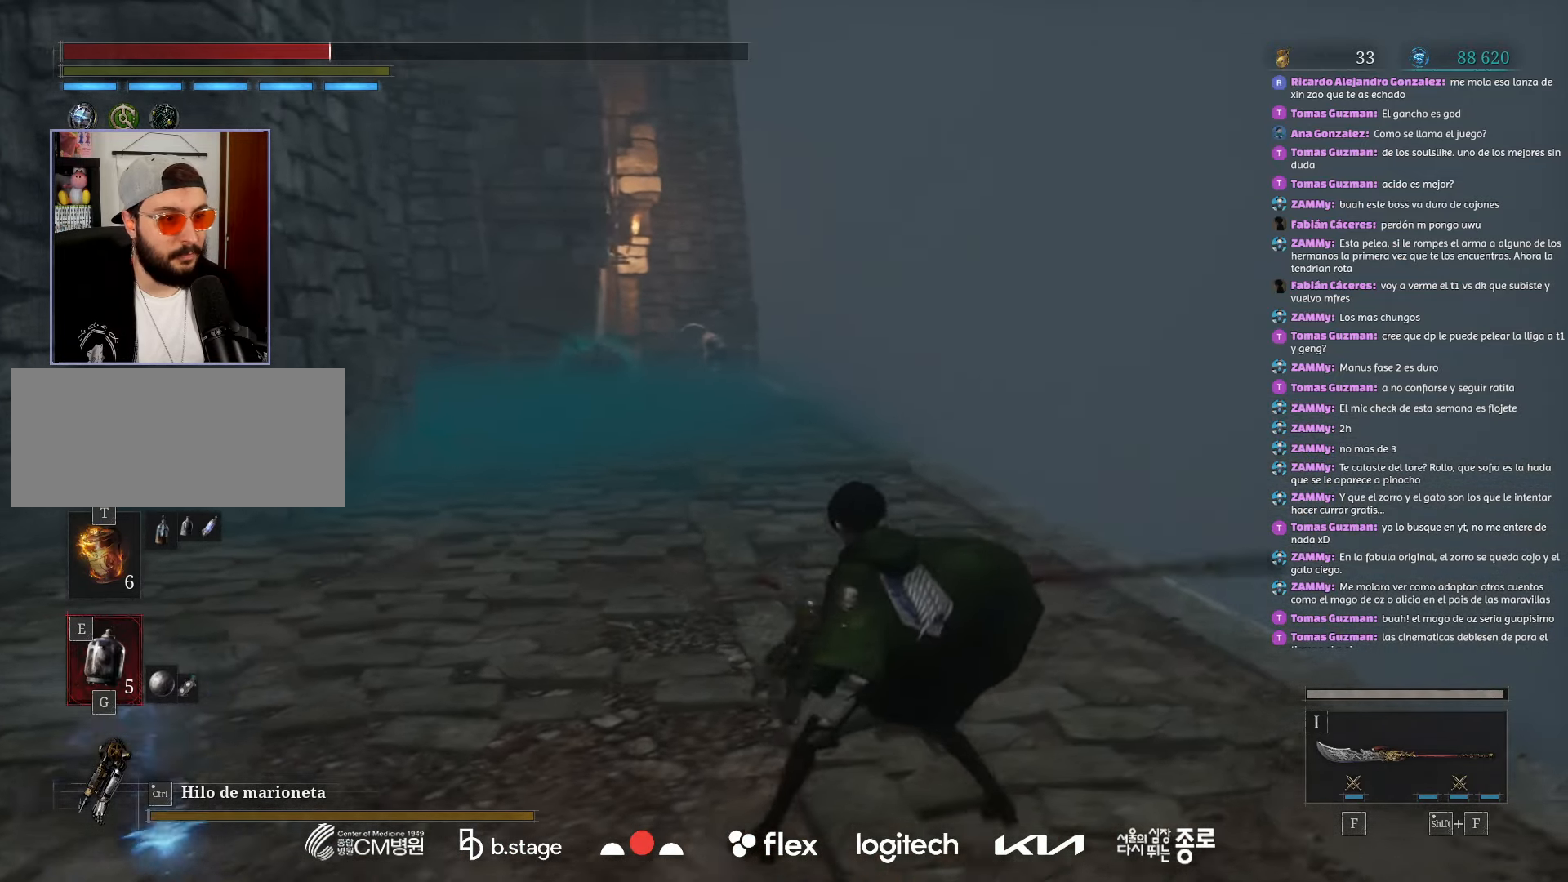
{"keys": ["w"], "mouse": ["left"], "events": [[200, "a", "down"], [384, "a", "up"]]}
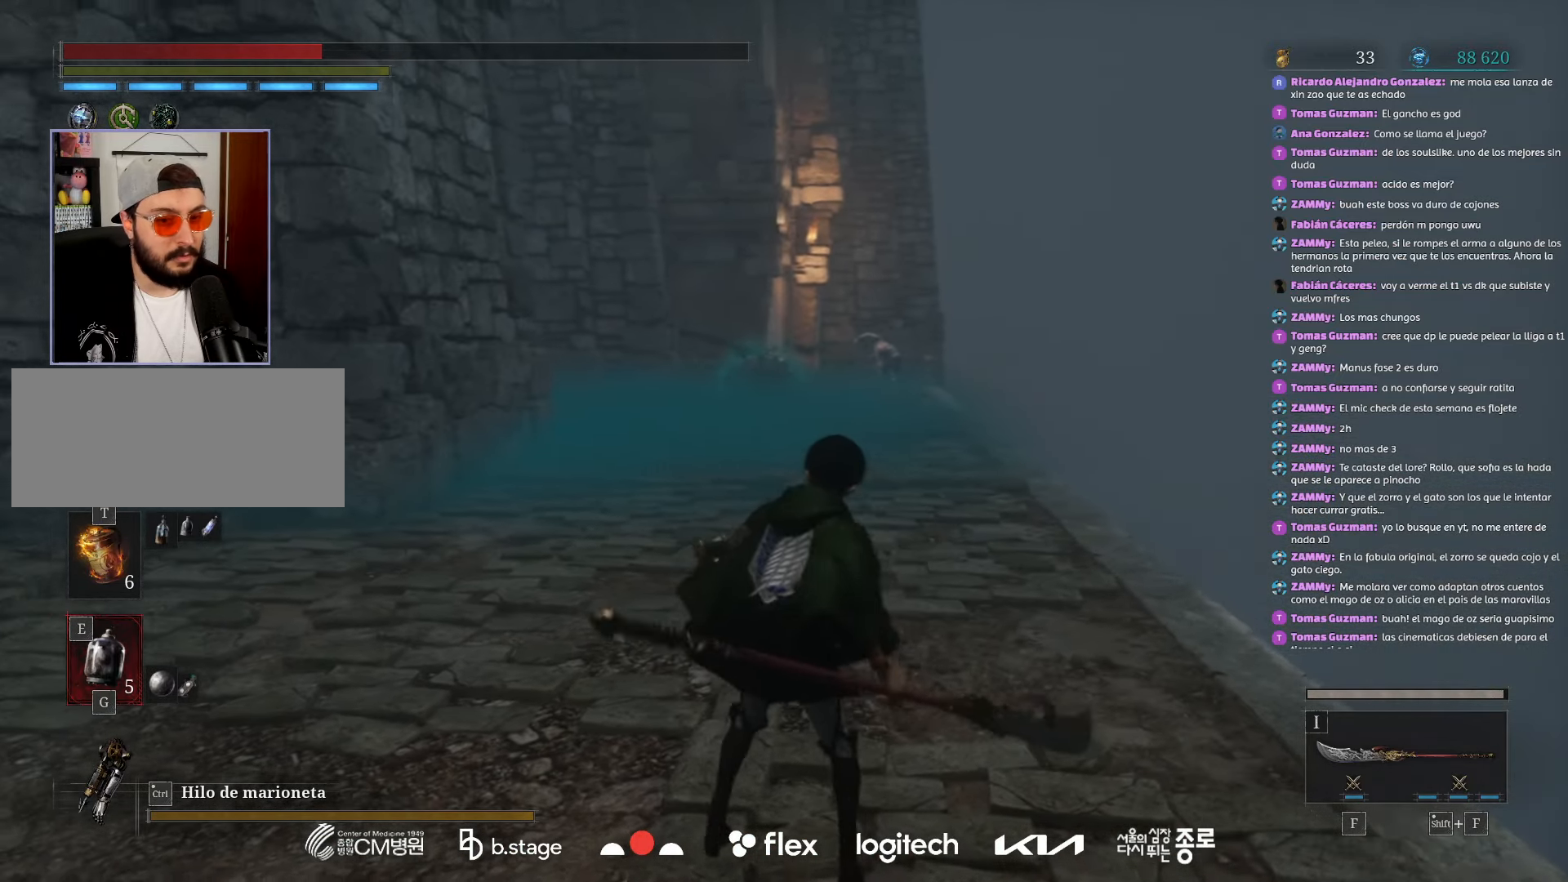
{"keys": ["w"], "mouse": ["left"], "events": []}